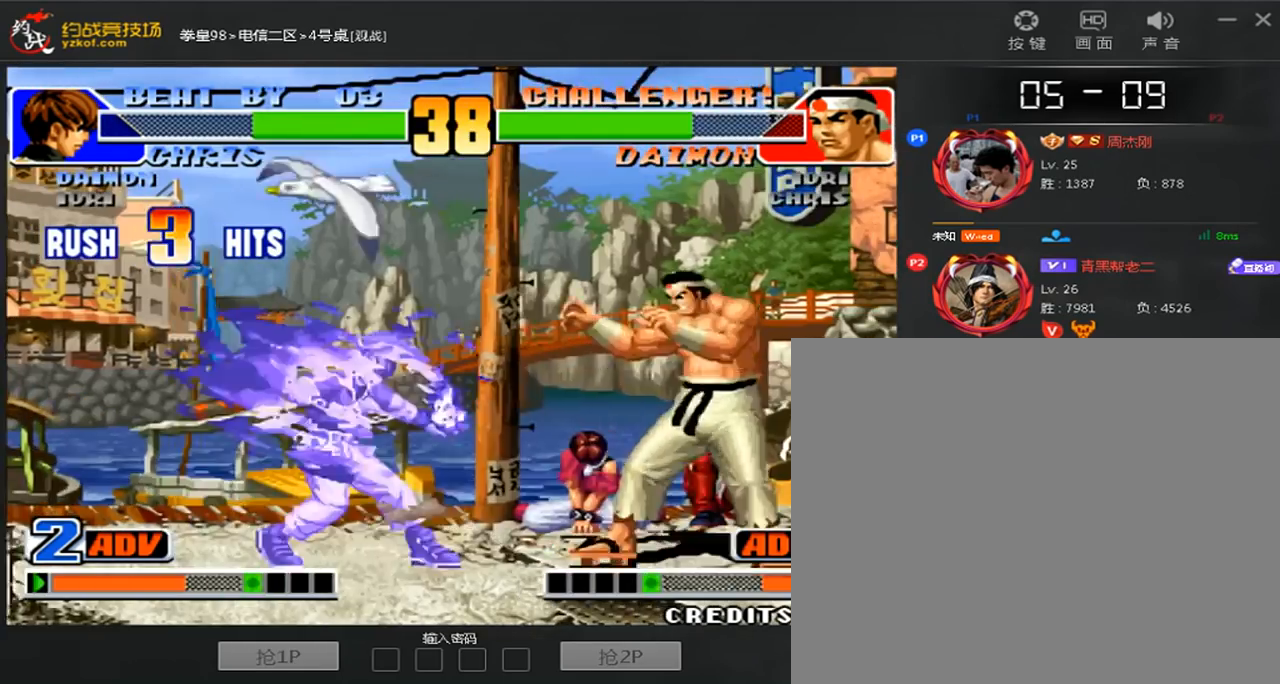
Gameplay with a controller (arcade stick); each line is a JSON object with the inputs held at the frame after it. "events" lists button and stick changes between this image and that frame as [ms after this image, input, new state], when the widget could be followed in between. Not read: L3 R3.
{"buttons": [], "left_stick": "center", "events": [[40, "D", "up"], [40, "left_stick", "down-left"], [120, "C", "down"], [200, "C", "up"], [280, "left_stick", "center"]]}
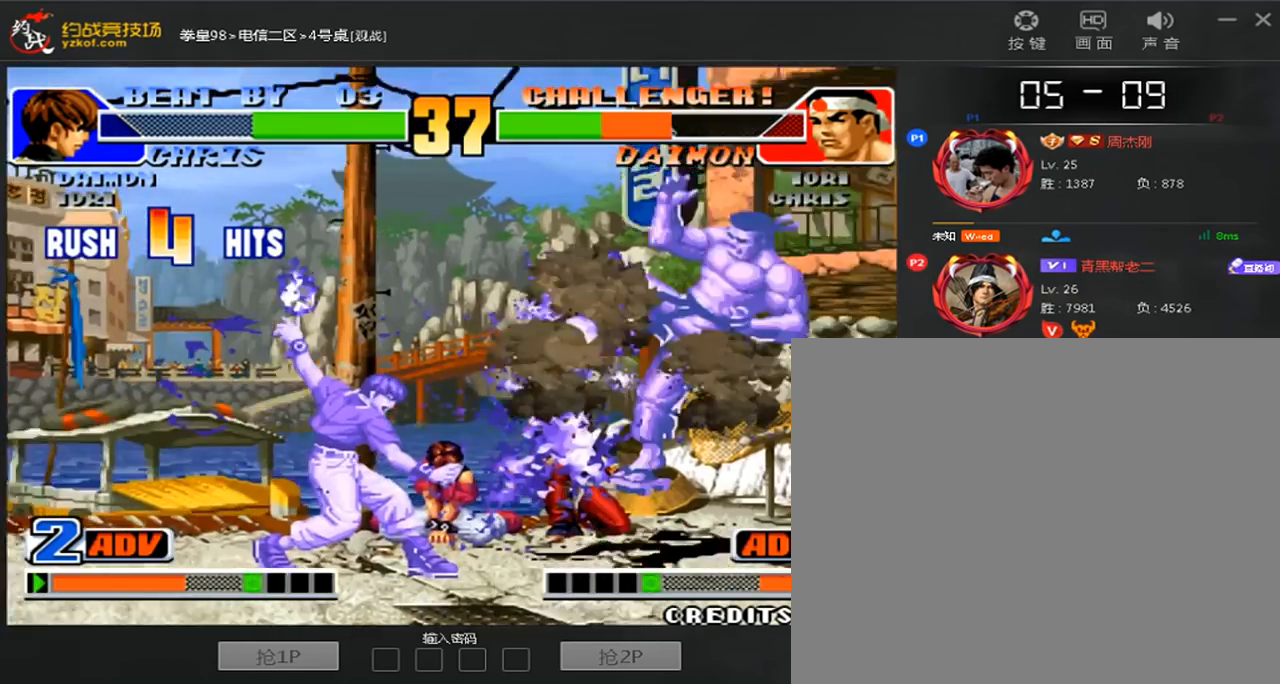
{"buttons": [], "left_stick": "center", "events": [[160, "A", "down"], [240, "A", "up"], [400, "A", "down"], [400, "B", "down"], [480, "A", "up"], [480, "B", "up"]]}
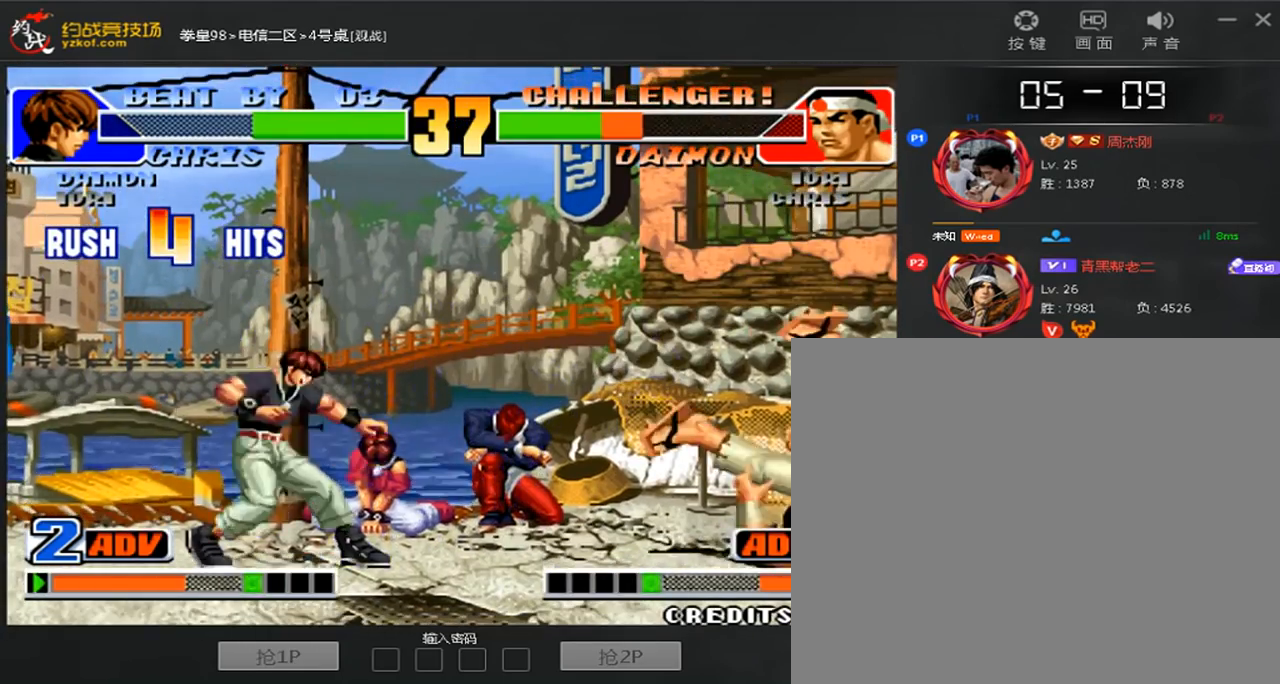
{"buttons": [], "left_stick": "center"}
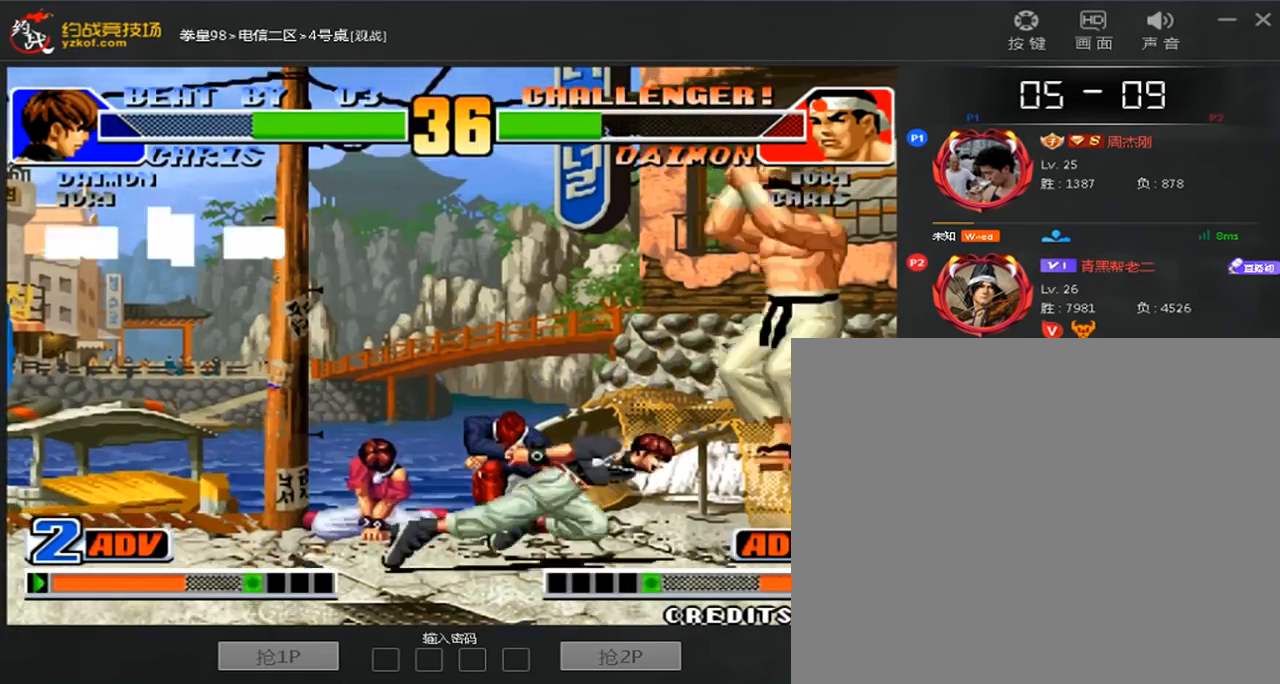
{"buttons": [], "left_stick": "left", "events": [[200, "D", "down"], [360, "left_stick", "right"], [400, "D", "up"], [520, "left_stick", "left"]]}
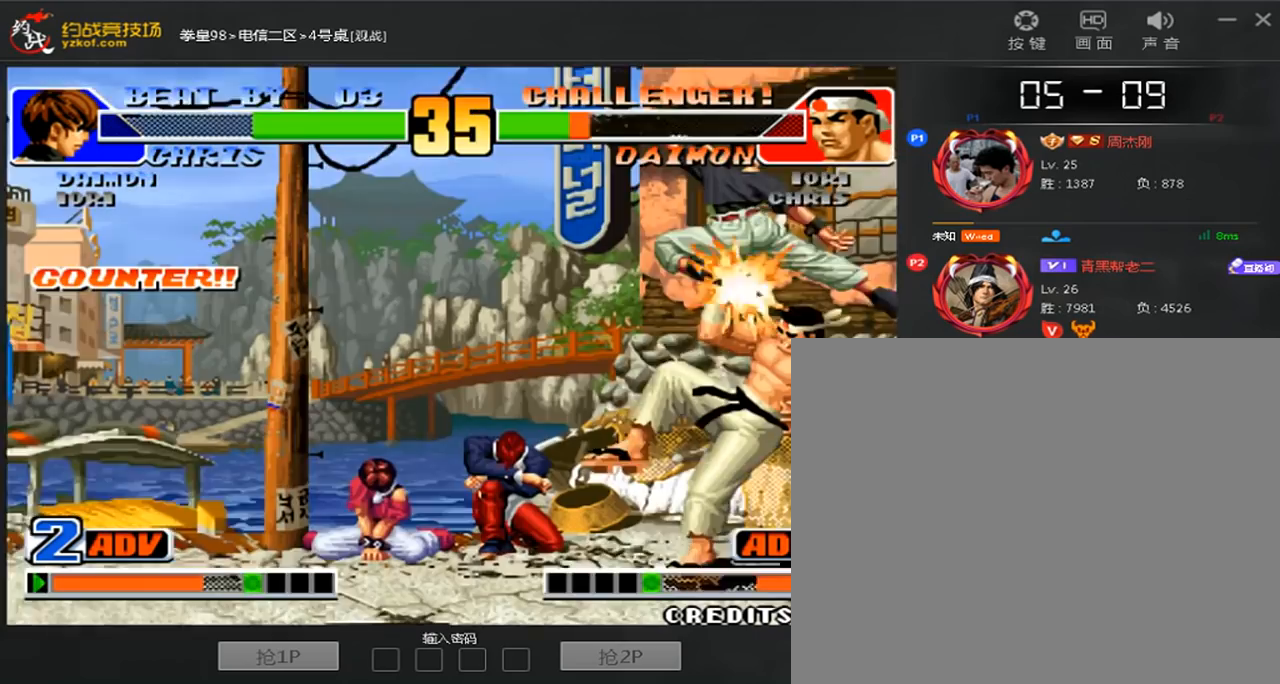
{"buttons": [], "left_stick": "down-left", "events": [[240, "left_stick", "center"], [480, "left_stick", "down-left"]]}
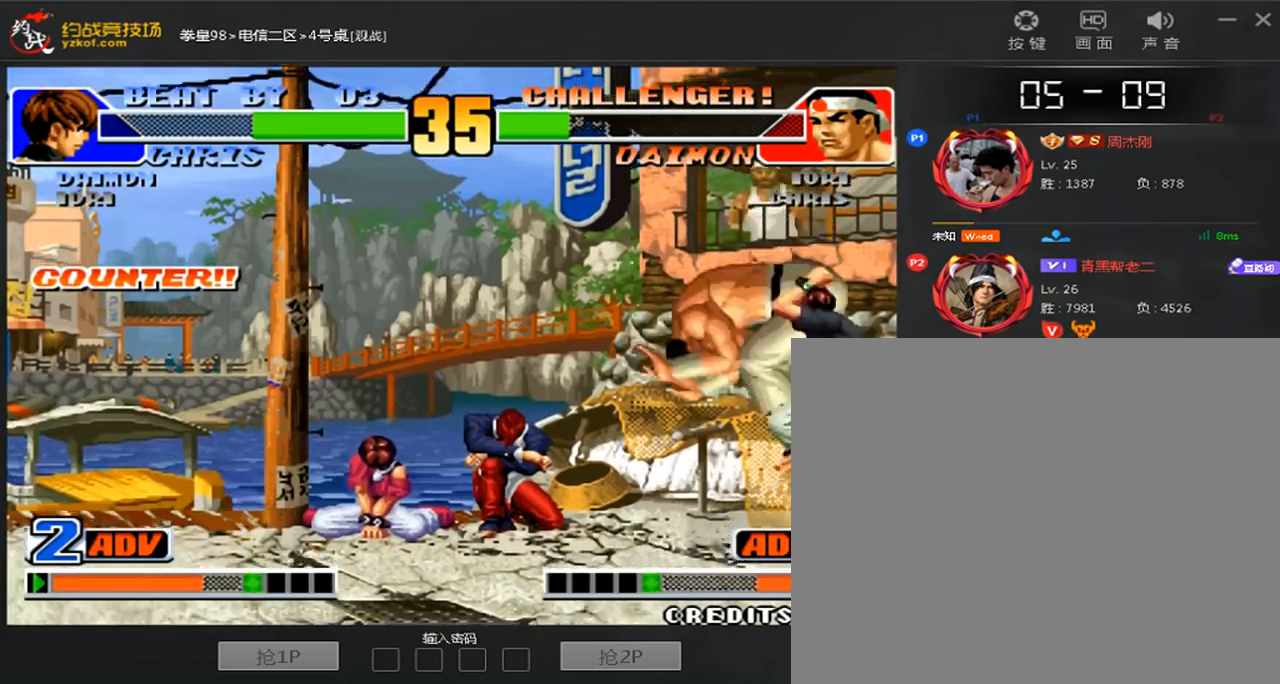
{"buttons": ["D"], "left_stick": "left", "events": [[240, "left_stick", "left"], [520, "D", "down"]]}
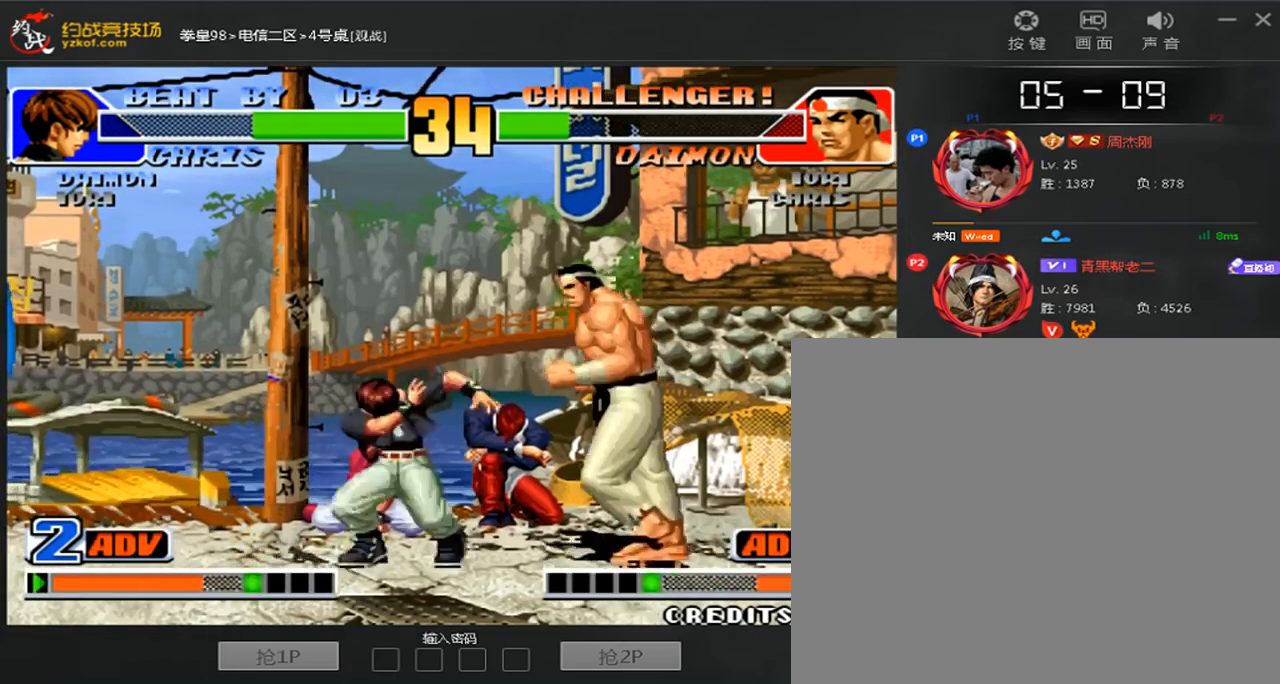
{"buttons": [], "left_stick": "center", "events": [[360, "left_stick", "center"], [480, "D", "up"]]}
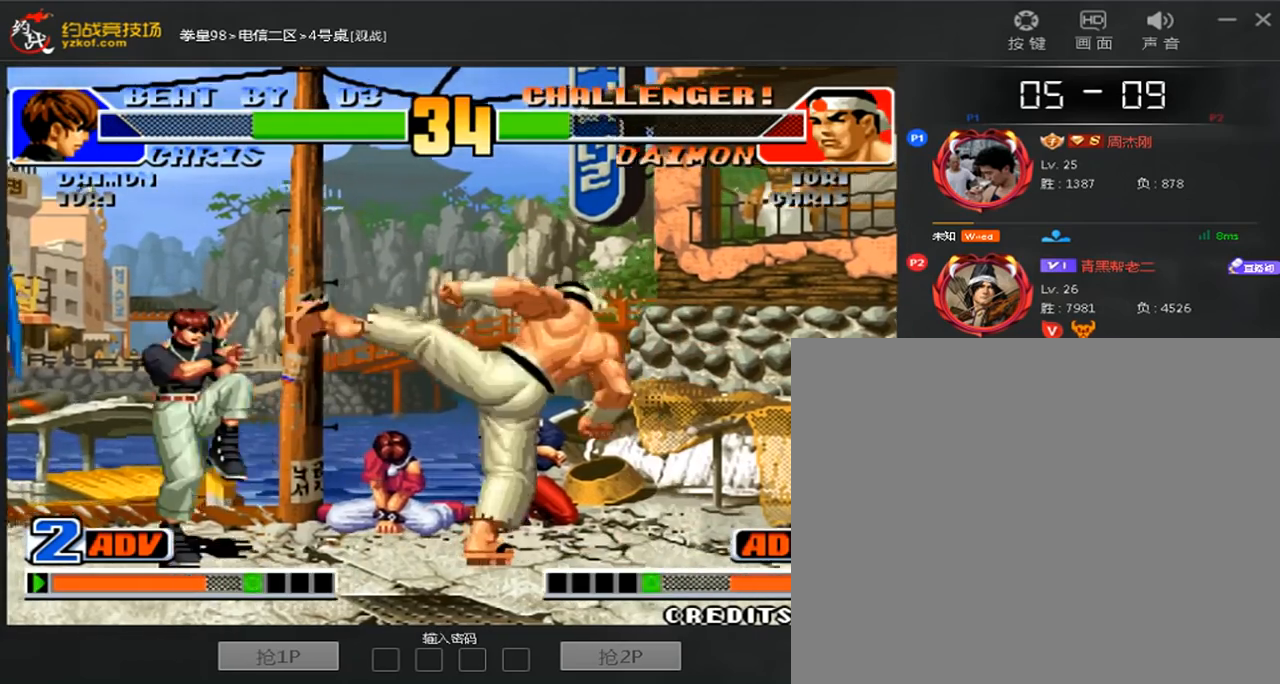
{"buttons": ["D"], "left_stick": "down-right", "events": [[200, "D", "down"], [200, "left_stick", "down-right"]]}
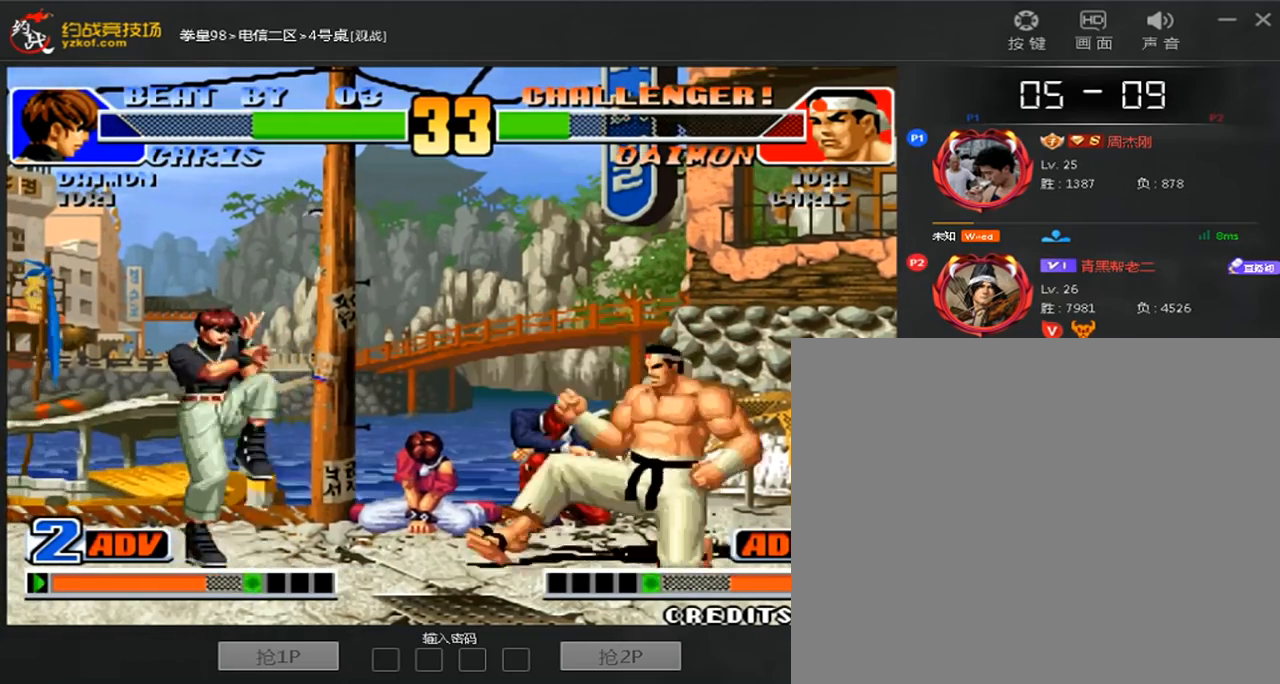
{"buttons": [], "left_stick": "right", "events": [[160, "D", "up"], [400, "left_stick", "right"]]}
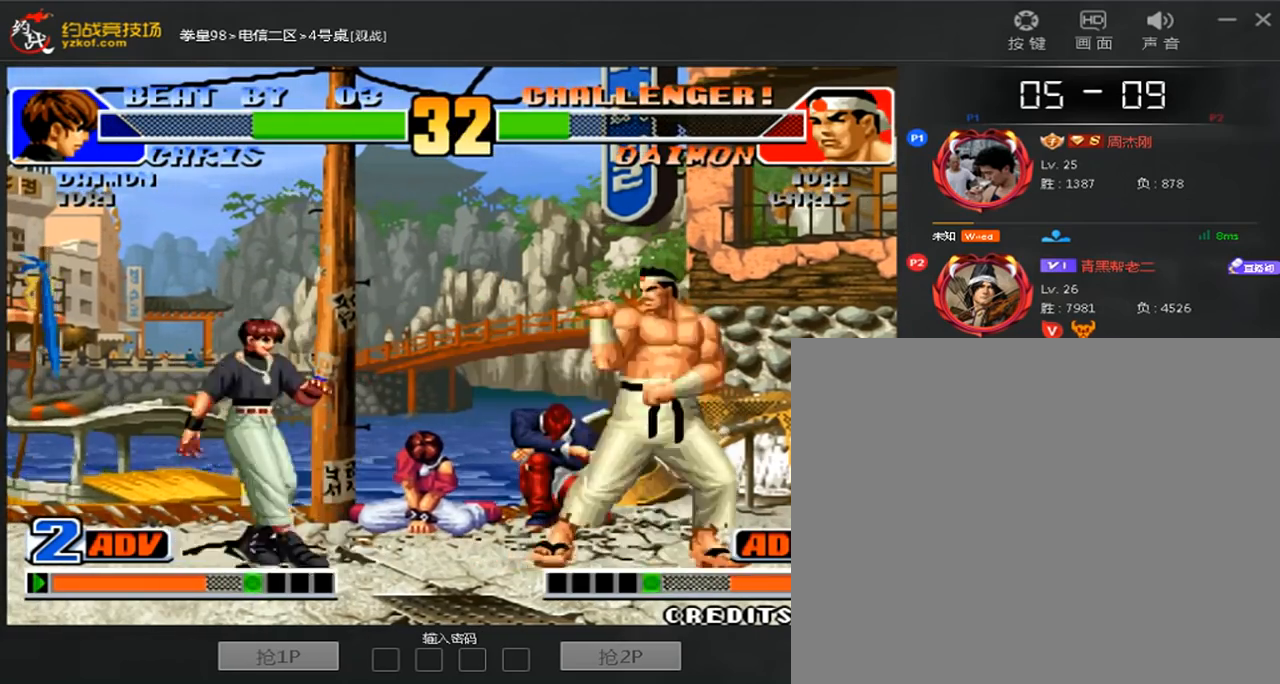
{"buttons": [], "left_stick": "down-right", "events": [[80, "left_stick", "down-right"]]}
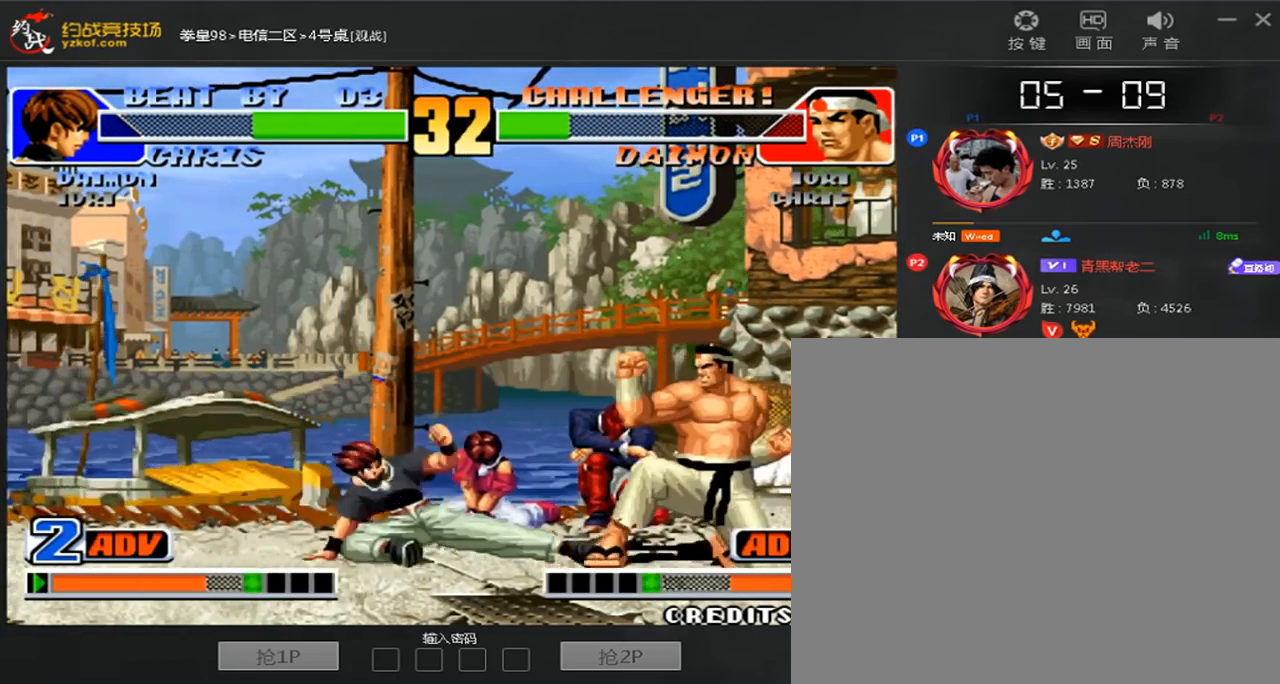
{"buttons": [], "left_stick": "center", "events": [[440, "left_stick", "center"]]}
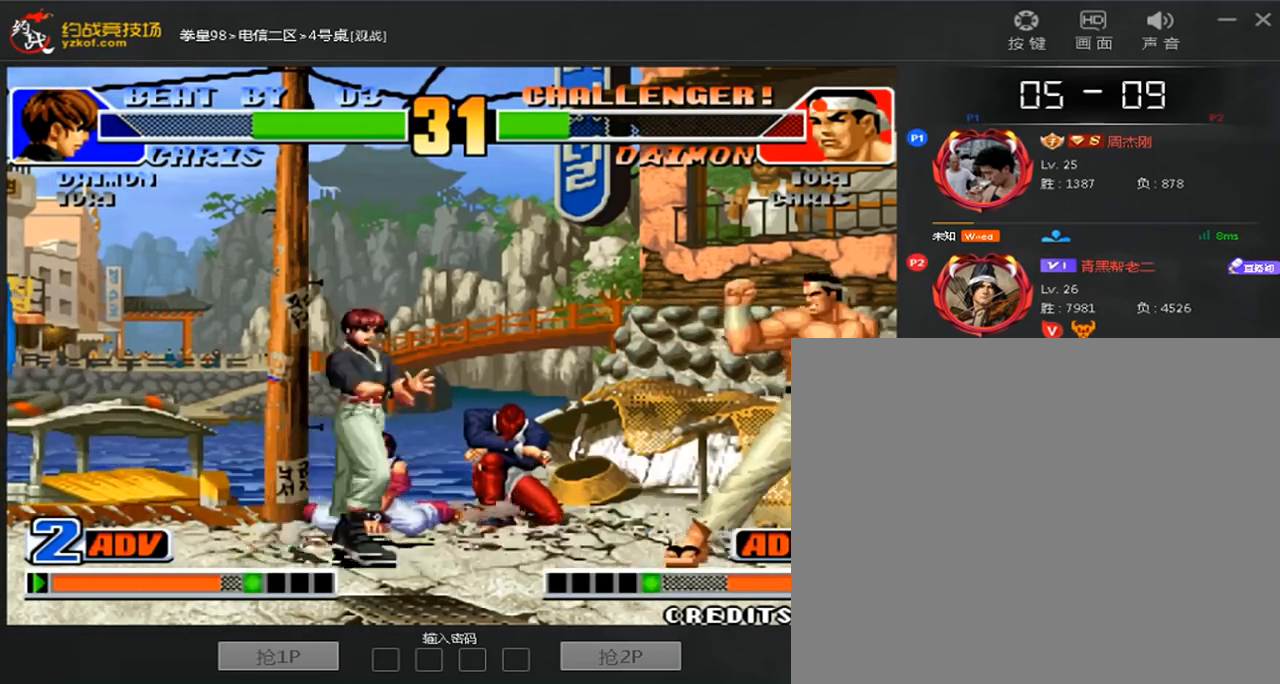
{"buttons": ["C"], "left_stick": "left", "events": [[40, "left_stick", "left"], [160, "left_stick", "down-right"], [440, "left_stick", "left"], [520, "C", "down"]]}
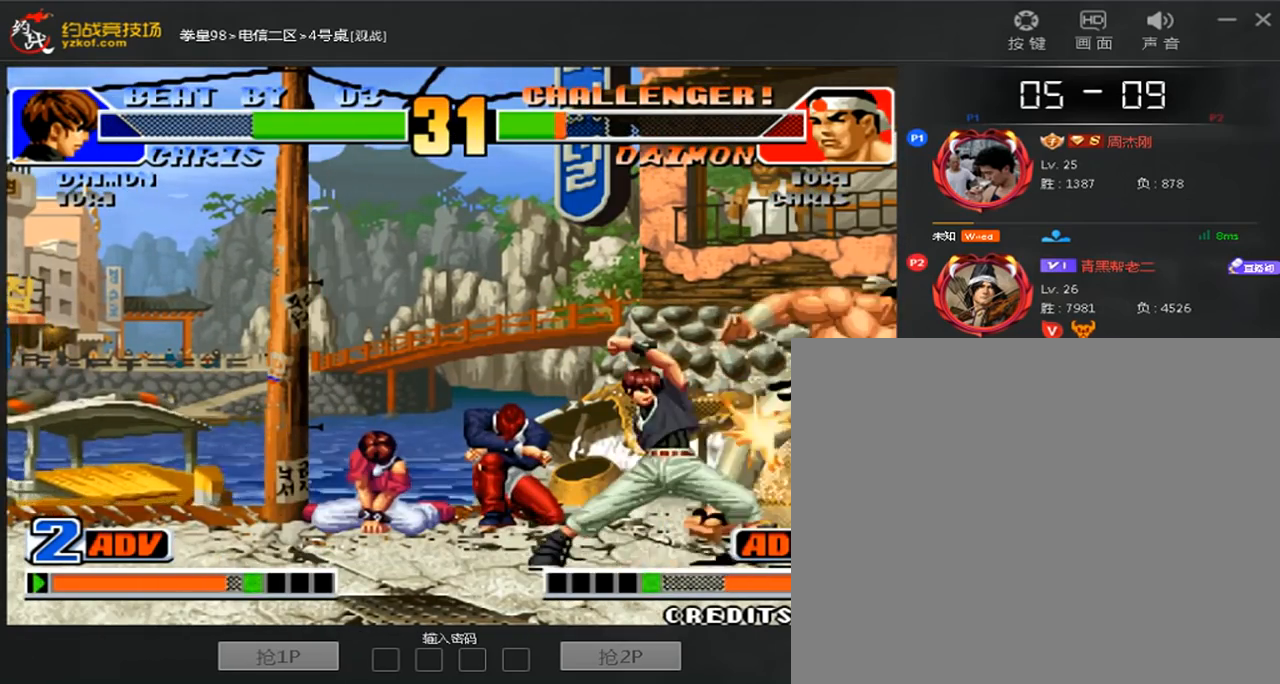
{"buttons": ["C"], "left_stick": "center", "events": [[280, "left_stick", "center"]]}
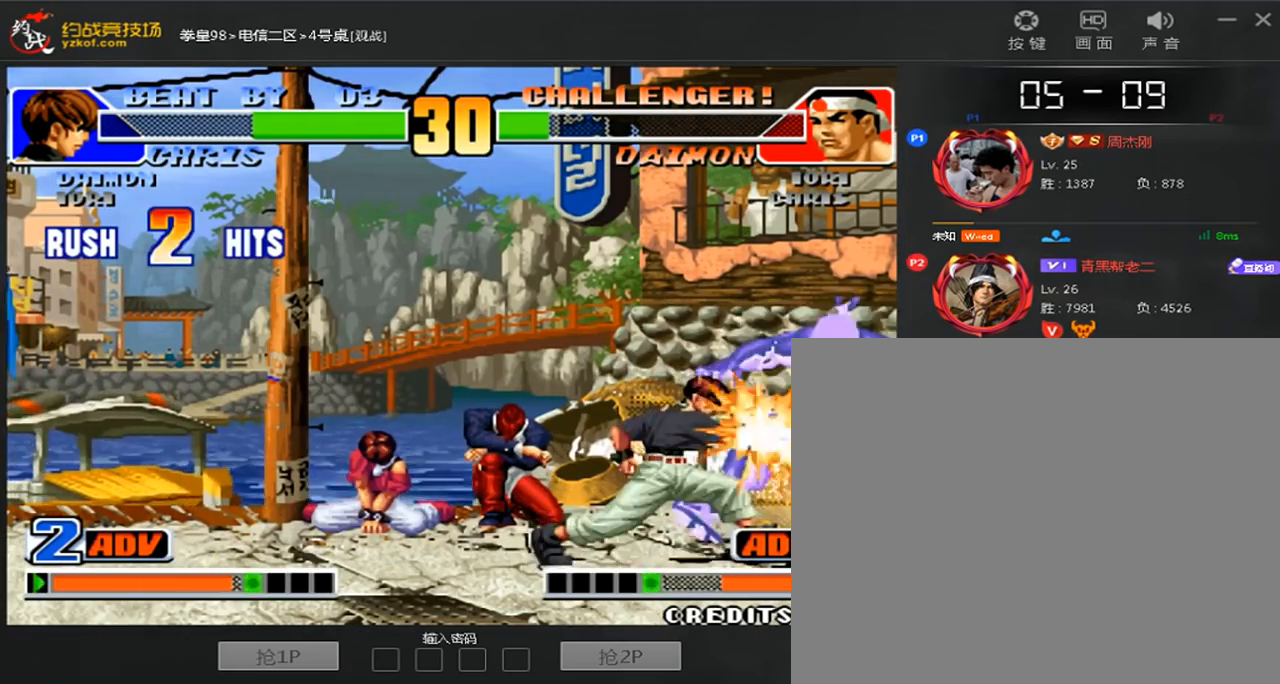
{"buttons": [], "left_stick": "right", "events": [[80, "C", "up"], [520, "left_stick", "right"]]}
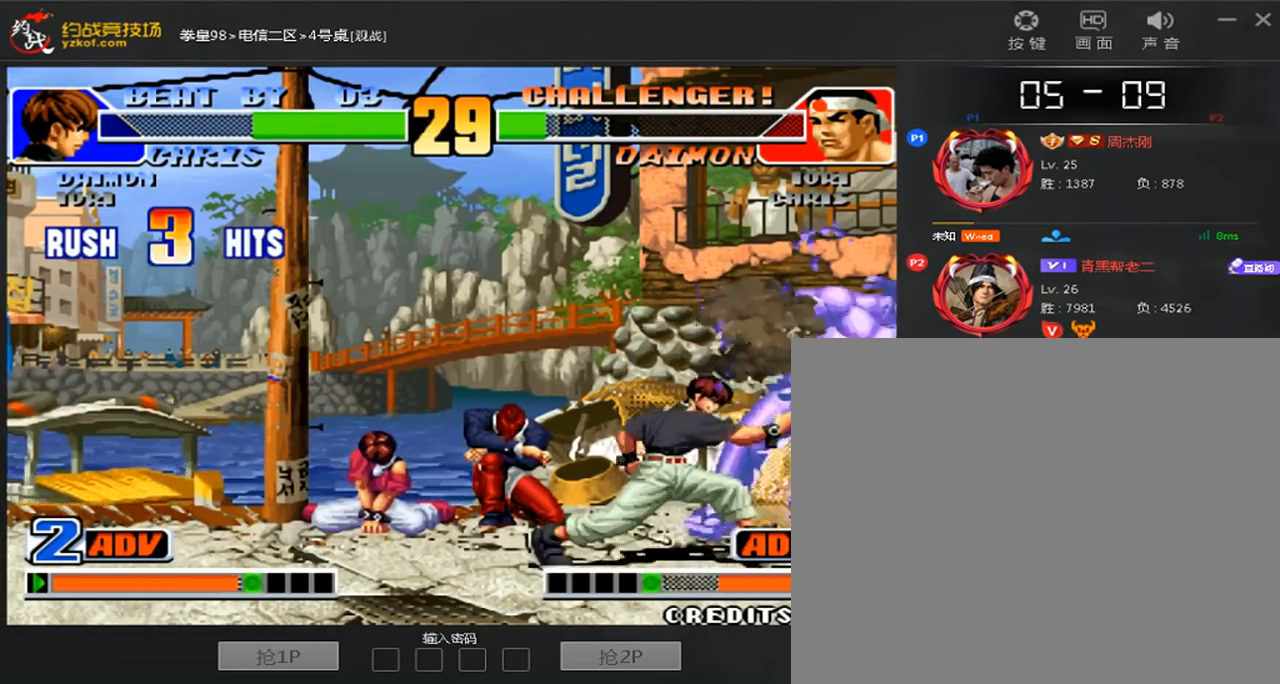
{"buttons": ["B", "C"], "left_stick": "down-right", "events": [[80, "left_stick", "down"], [160, "B", "down"], [160, "left_stick", "right"], [360, "C", "down"], [400, "left_stick", "down-right"]]}
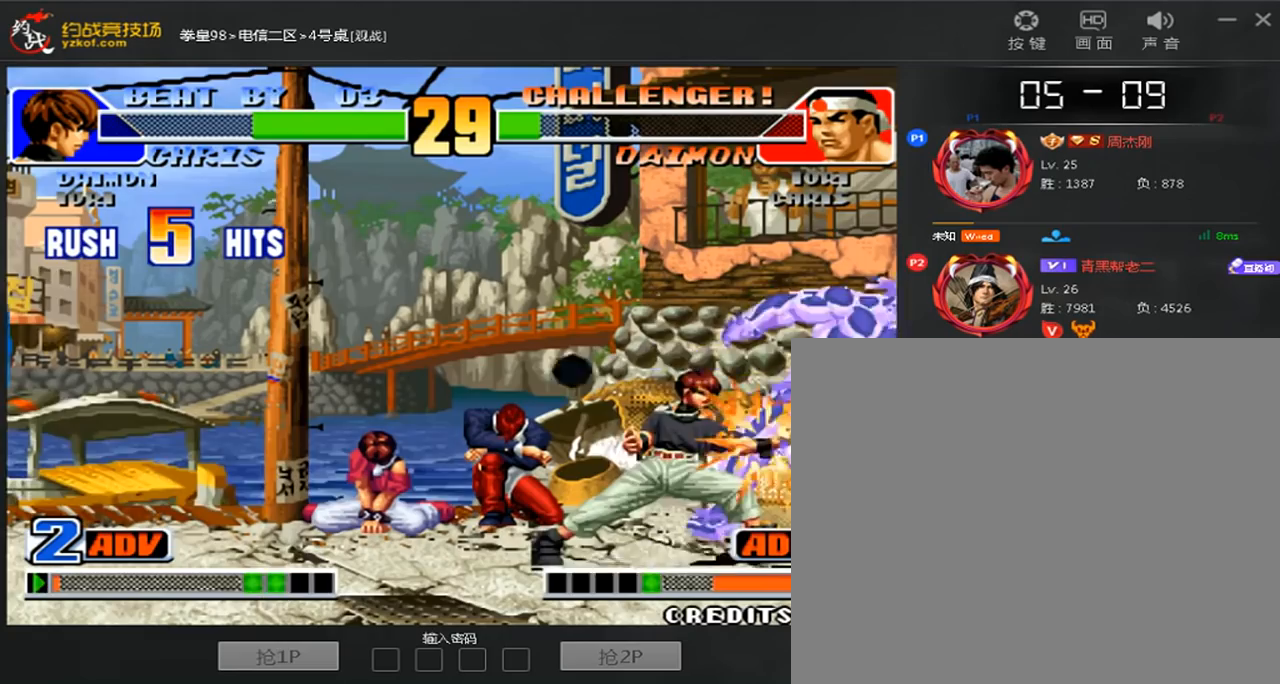
{"buttons": ["B", "C"], "left_stick": "up", "events": [[400, "left_stick", "center"], [480, "left_stick", "up"]]}
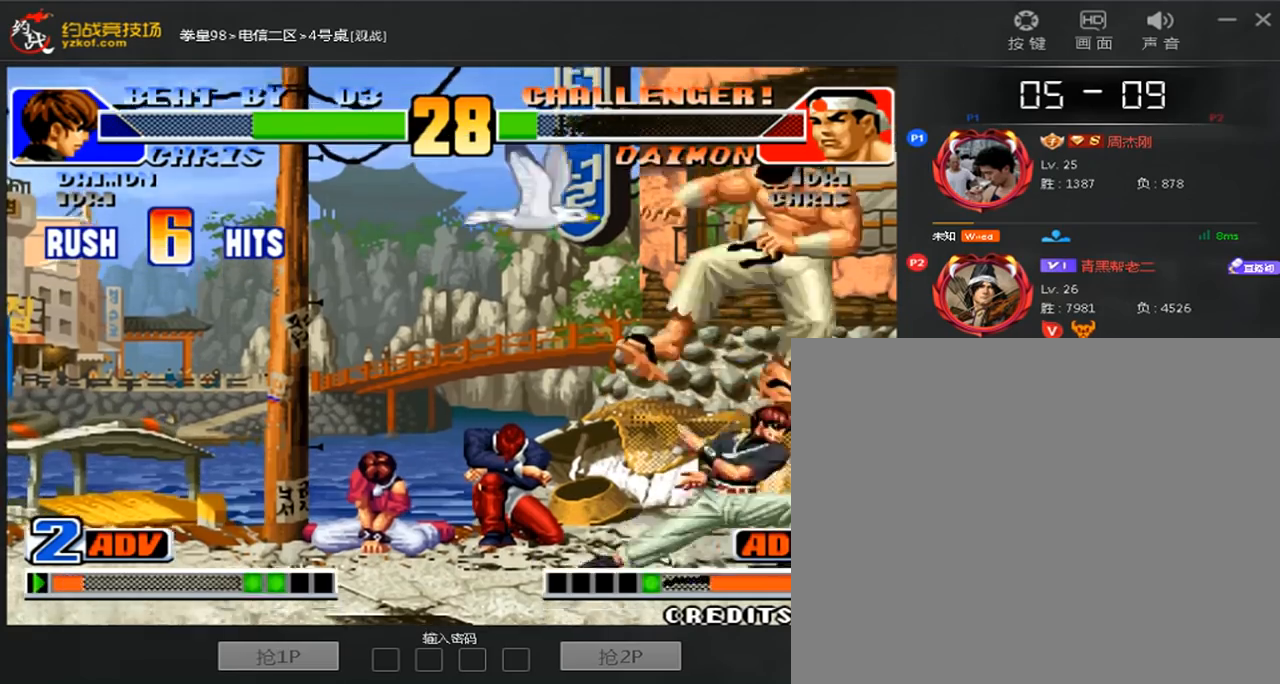
{"buttons": [], "left_stick": "up", "events": [[360, "A", "down"], [400, "D", "down"], [440, "A", "up"], [440, "C", "up"], [480, "B", "up"], [480, "D", "up"]]}
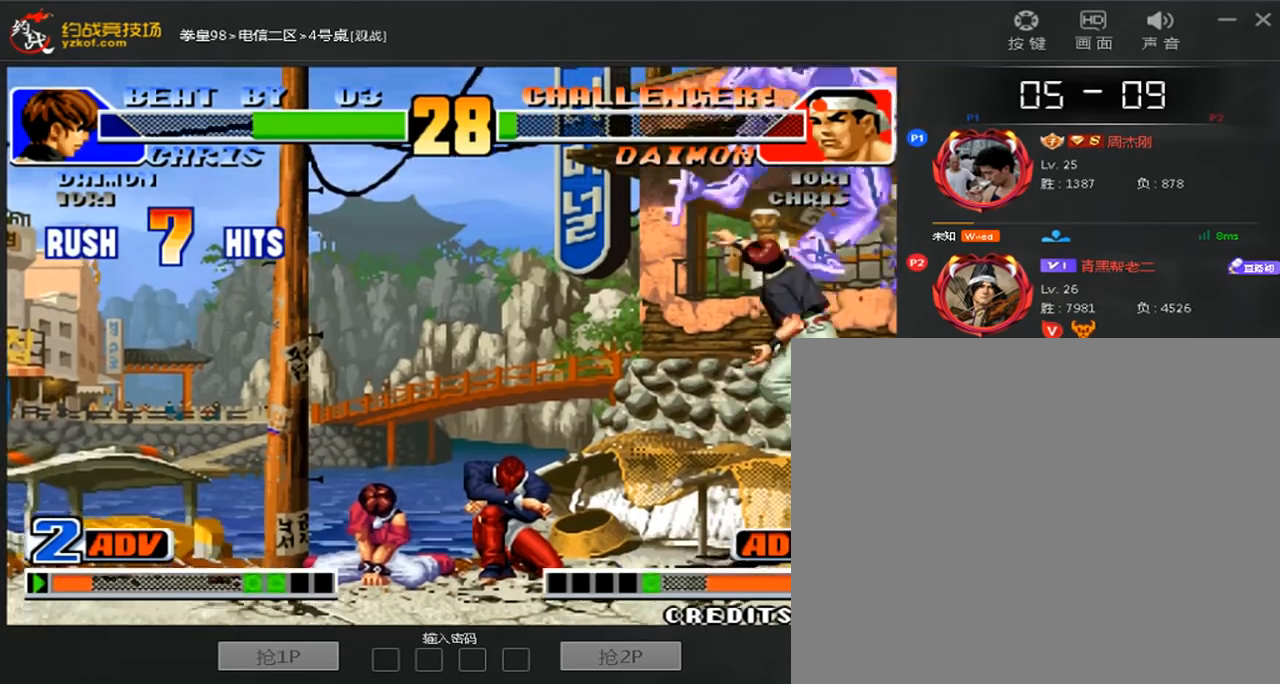
{"buttons": ["A"], "left_stick": "center", "events": [[80, "A", "down"], [80, "D", "down"], [360, "left_stick", "center"], [400, "D", "up"]]}
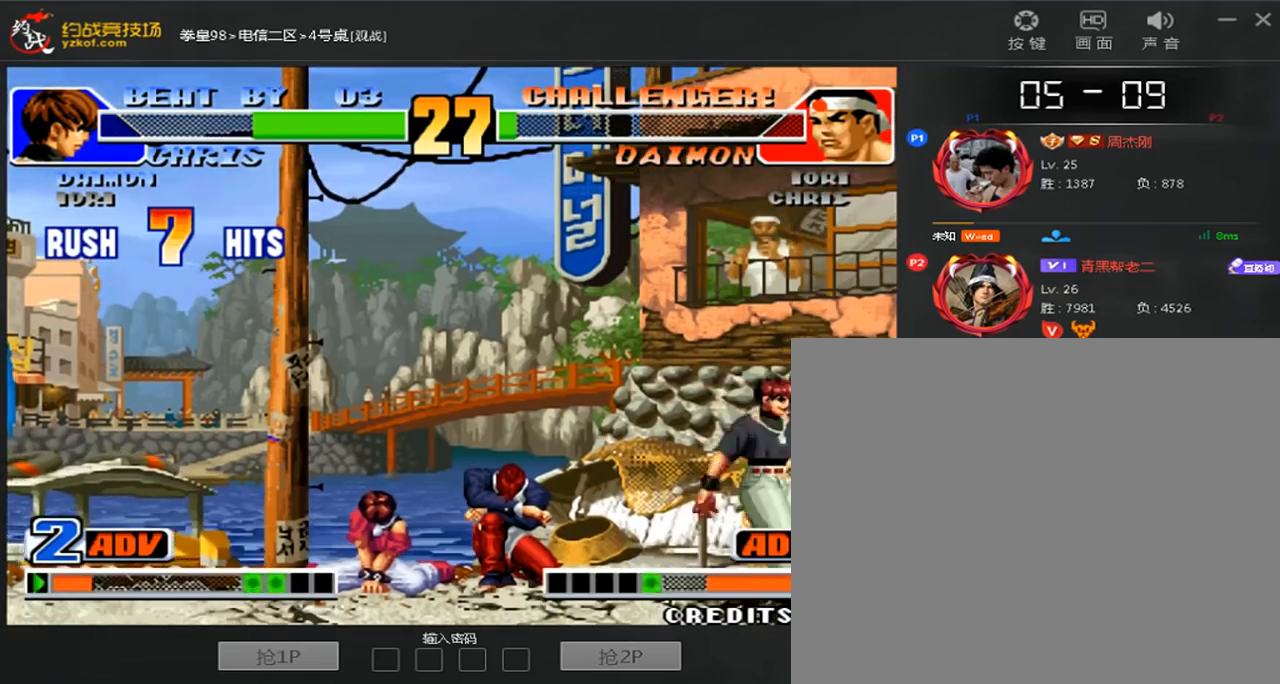
{"buttons": [], "left_stick": "down", "events": [[80, "A", "up"], [200, "A", "down"], [200, "B", "down"], [320, "A", "up"], [320, "B", "up"], [400, "left_stick", "left"], [480, "left_stick", "down"]]}
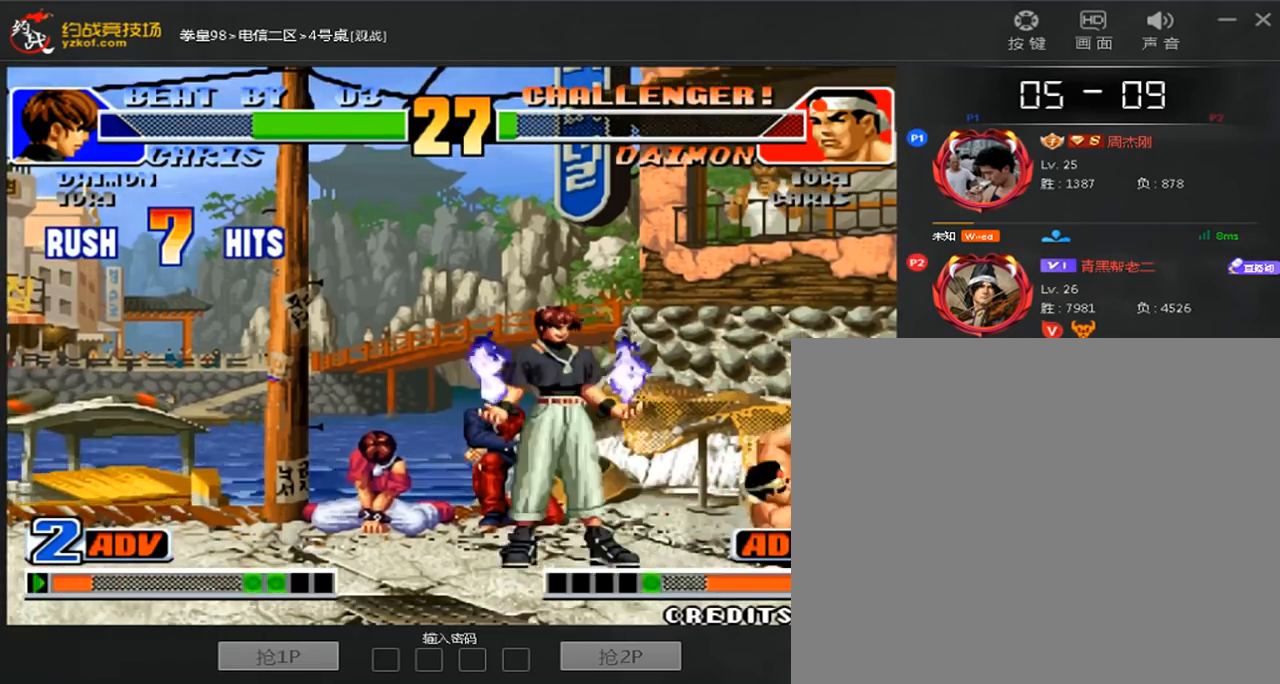
{"buttons": ["C"], "left_stick": "left", "events": [[120, "left_stick", "left"], [160, "C", "down"]]}
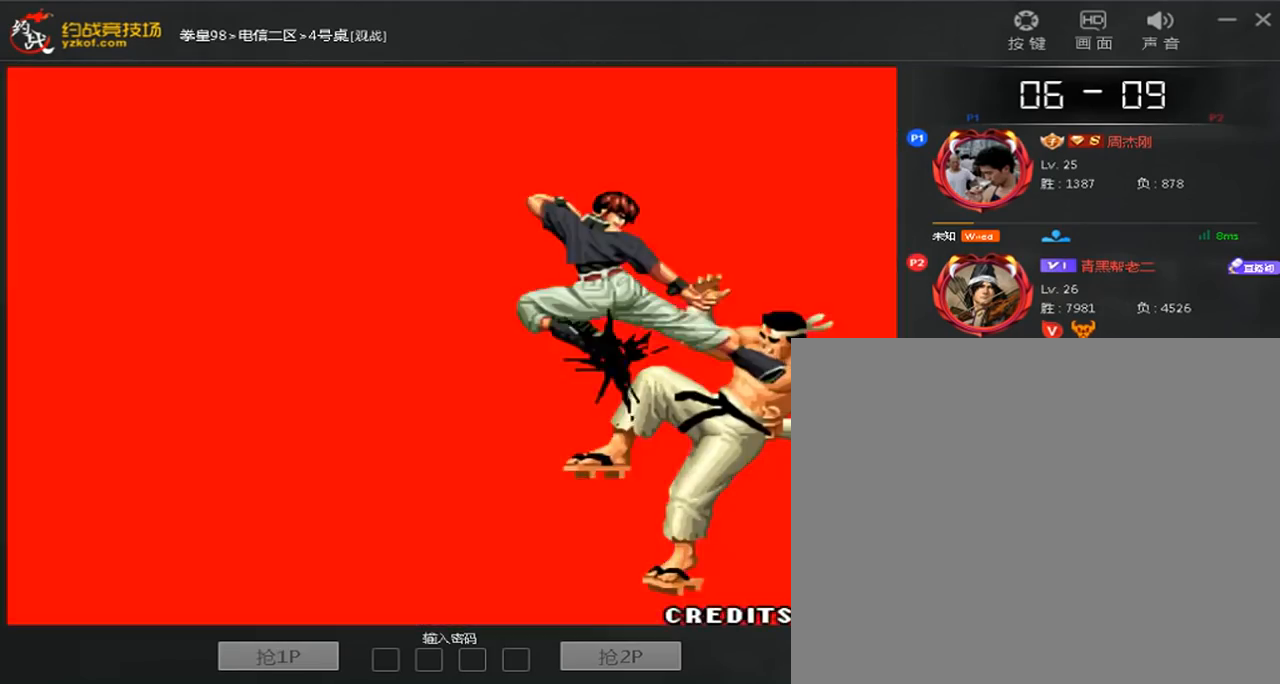
{"buttons": [], "left_stick": "center", "events": [[40, "C", "up"], [120, "left_stick", "center"], [280, "left_stick", "left"], [360, "left_stick", "down"], [480, "left_stick", "center"]]}
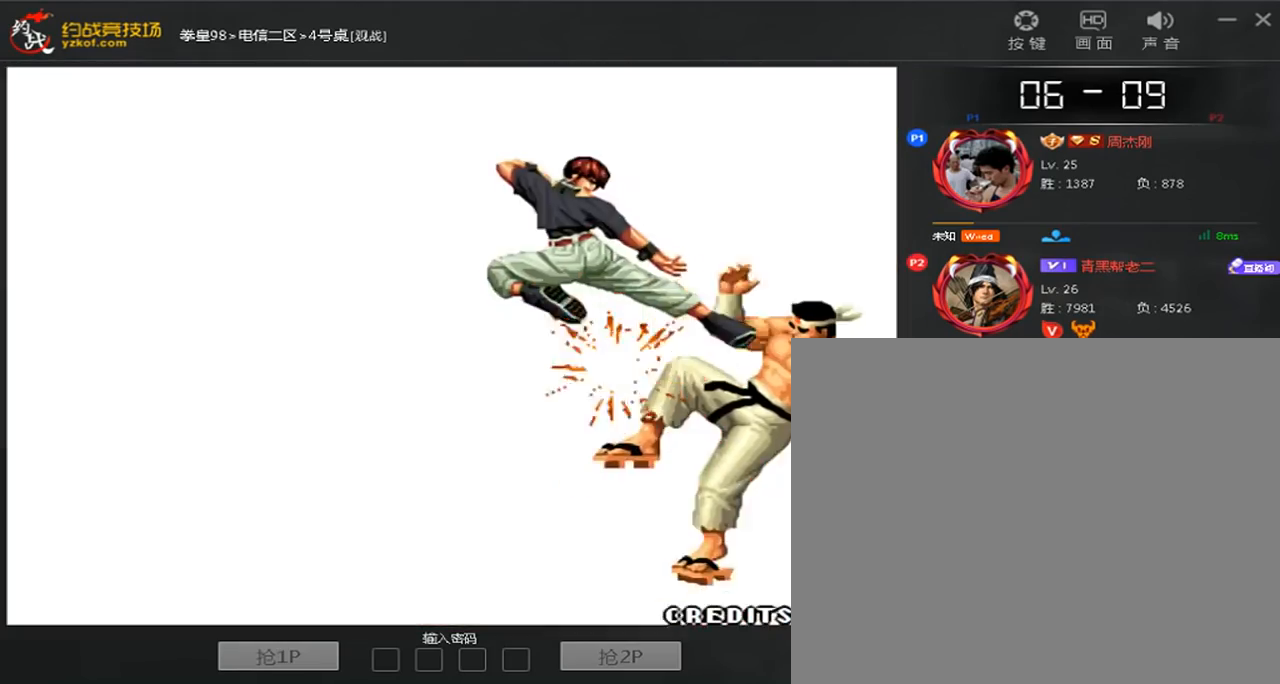
{"buttons": ["C"], "left_stick": "center", "events": [[40, "C", "down"], [40, "left_stick", "left"], [120, "left_stick", "down"], [160, "C", "up"], [320, "C", "down"], [320, "left_stick", "left"], [480, "left_stick", "center"]]}
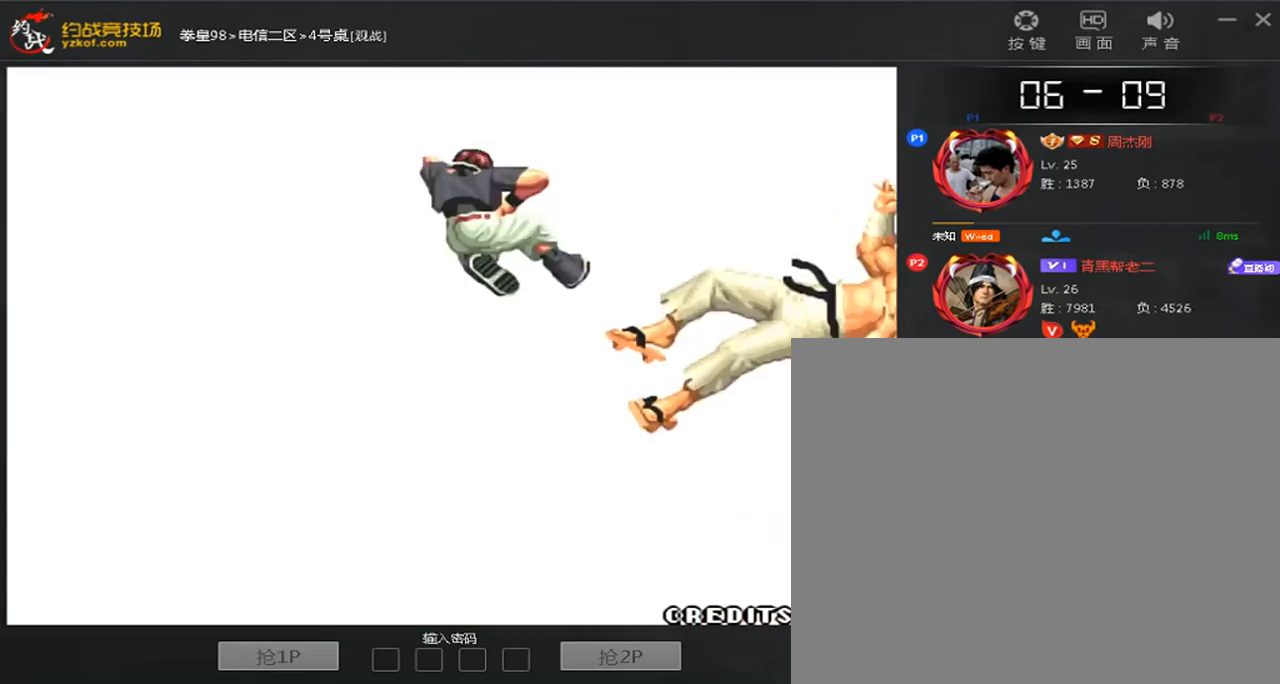
{"buttons": ["C"], "left_stick": "left", "events": [[200, "C", "up"], [240, "left_stick", "down"], [400, "C", "down"], [400, "left_stick", "left"]]}
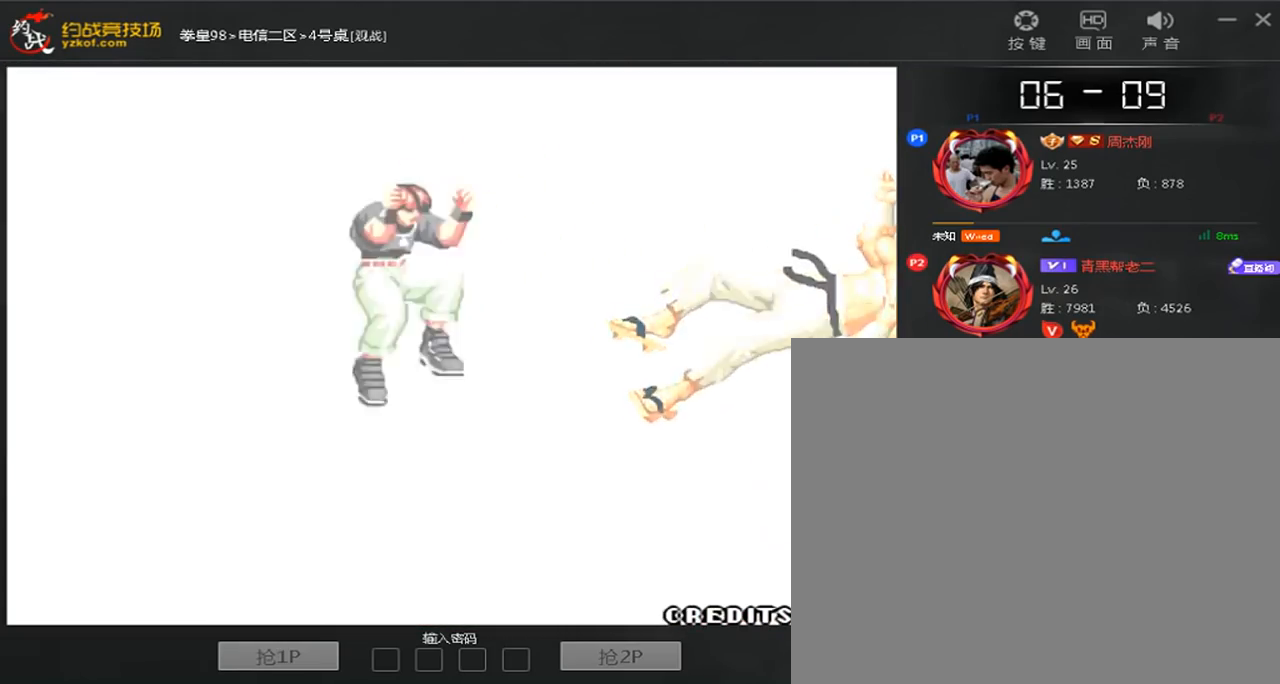
{"buttons": ["C"], "left_stick": "center", "events": [[40, "C", "up"], [40, "left_stick", "down"], [240, "C", "down"], [240, "left_stick", "left"], [360, "left_stick", "center"]]}
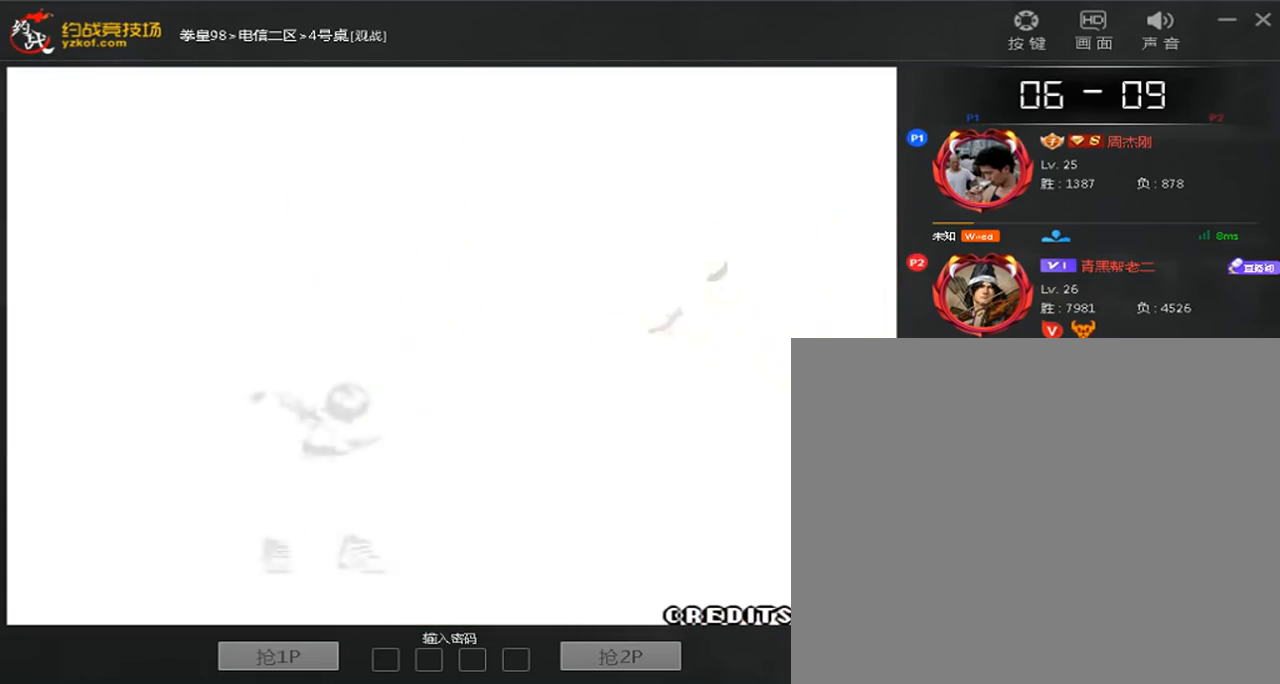
{"buttons": [], "left_stick": "center", "events": [[40, "C", "up"], [120, "left_stick", "right"], [240, "C", "down"], [240, "left_stick", "left"], [320, "C", "up"], [320, "left_stick", "center"]]}